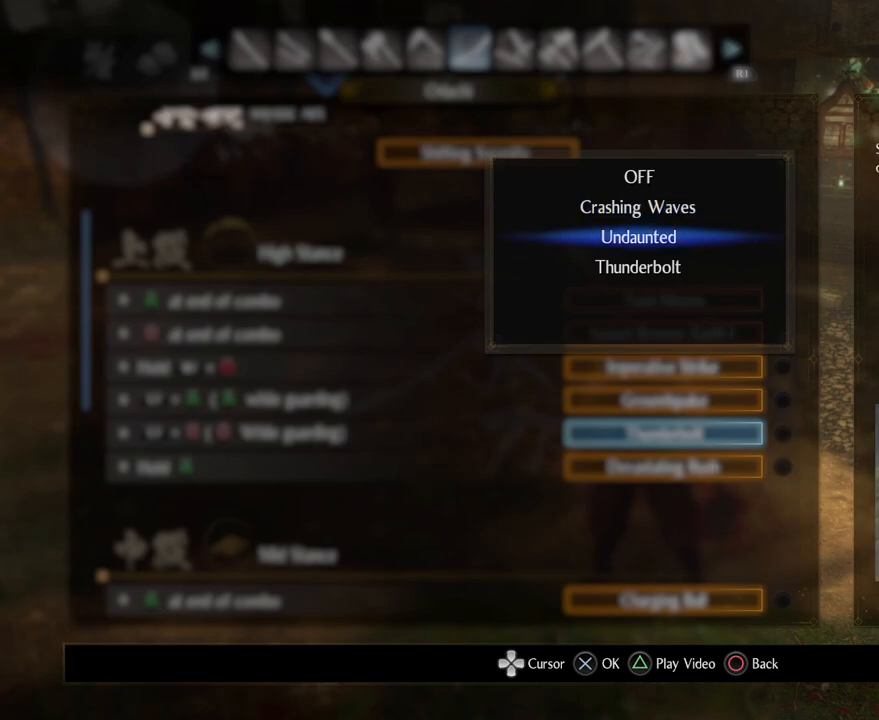
Gameplay with a controller (PlayStation layout); each line is a JSON object with the inputs held at the frame after it. "events" lists button and stick changes between this image and that frame as [ms after this image, input, new state], when the widget could be followed in between.
{"buttons": [], "left_stick": "center", "right_stick": "center", "events": []}
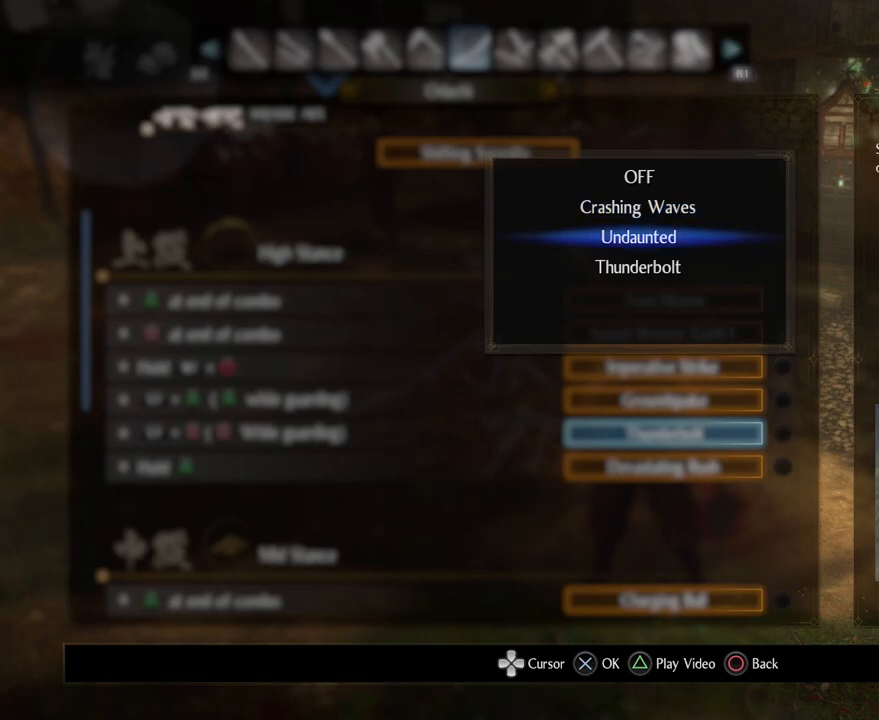
{"buttons": [], "left_stick": "center", "right_stick": "center", "events": [[367, "DPAD_DOWN", "down"], [500, "DPAD_DOWN", "up"]]}
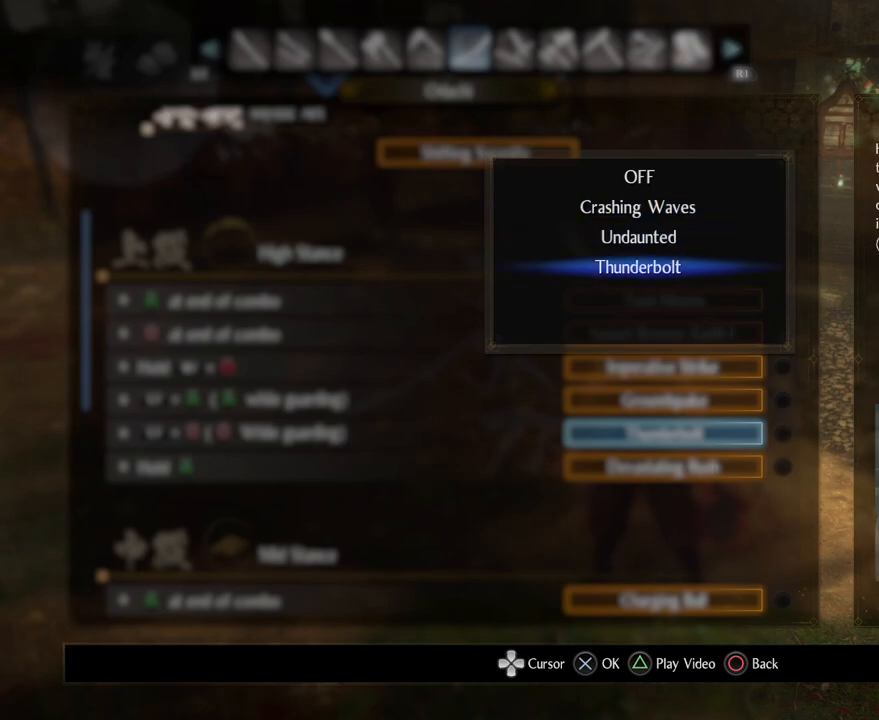
{"buttons": [], "left_stick": "center", "right_stick": "center", "events": []}
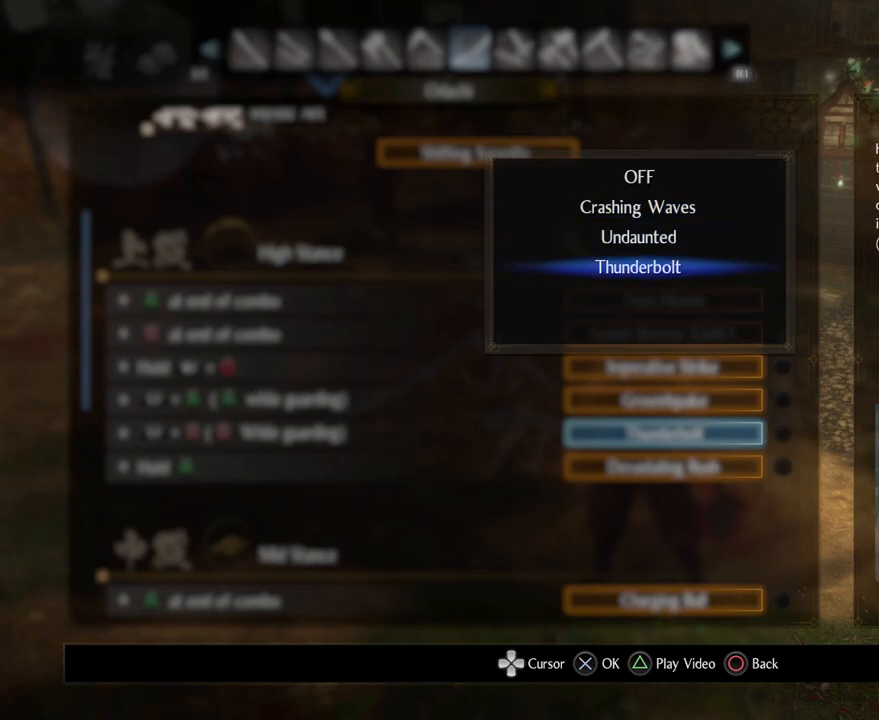
{"buttons": ["CIRCLE"], "left_stick": "center", "right_stick": "center", "events": [[450, "CIRCLE", "down"]]}
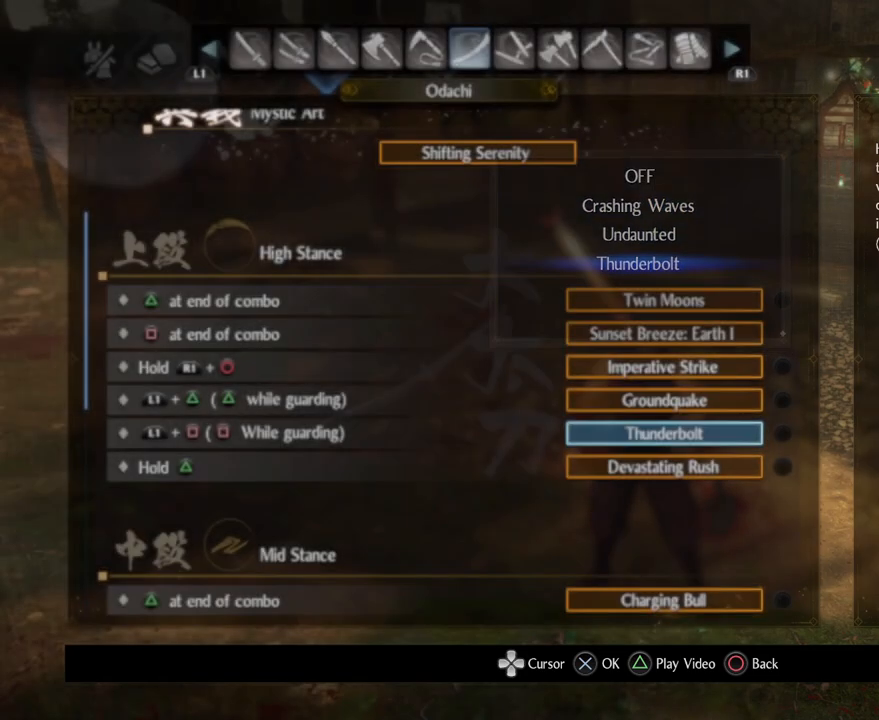
{"buttons": ["DPAD_DOWN"], "left_stick": "center", "right_stick": "center", "events": [[100, "CIRCLE", "up"], [150, "DPAD_DOWN", "down"]]}
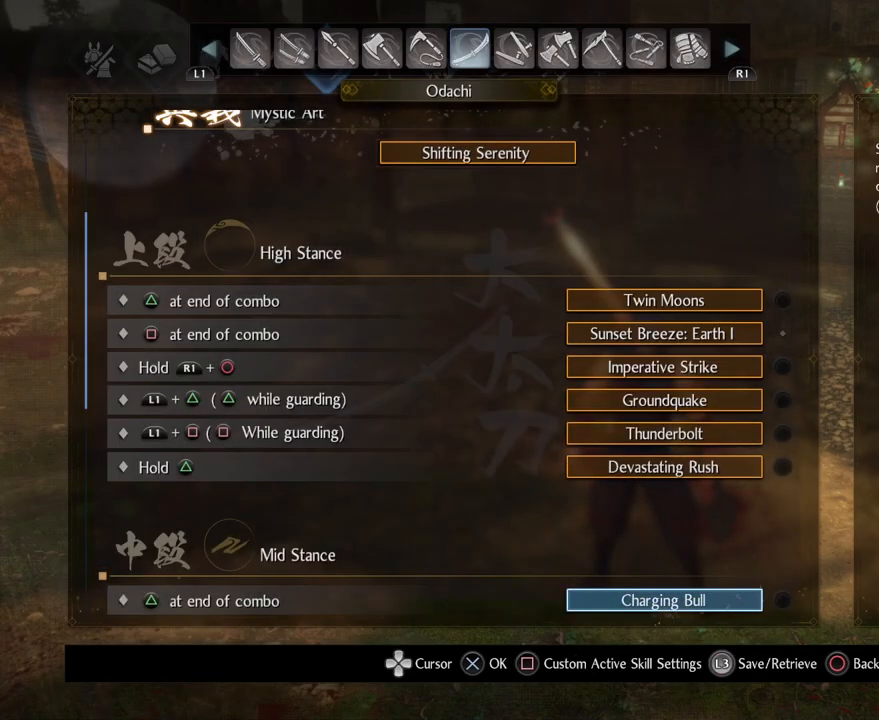
{"buttons": [], "left_stick": "center", "right_stick": "center", "events": [[150, "DPAD_DOWN", "up"]]}
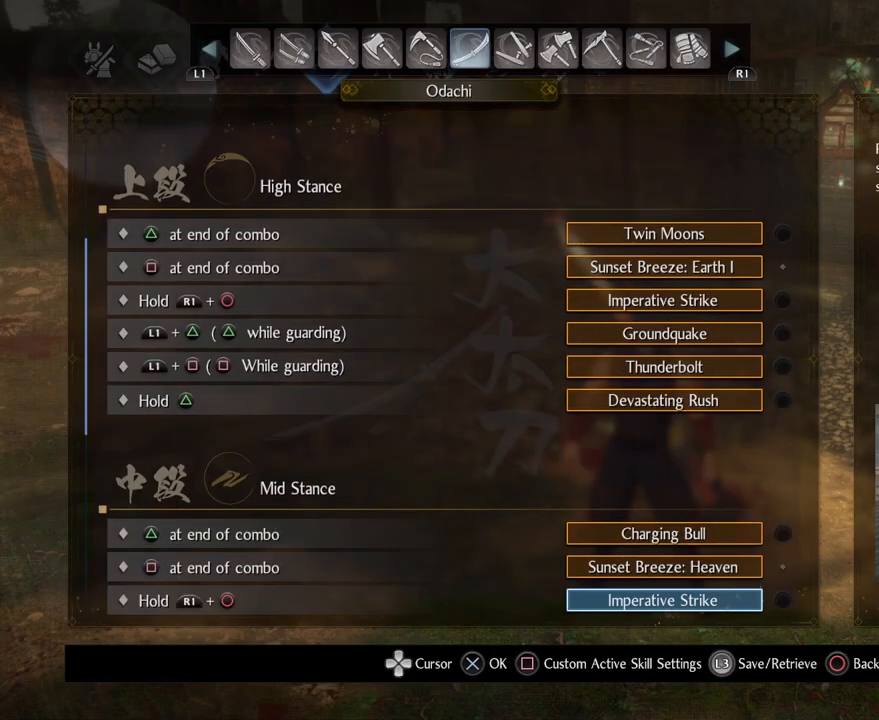
{"buttons": [], "left_stick": "center", "right_stick": "center", "events": [[167, "DPAD_UP", "down"], [317, "DPAD_UP", "up"]]}
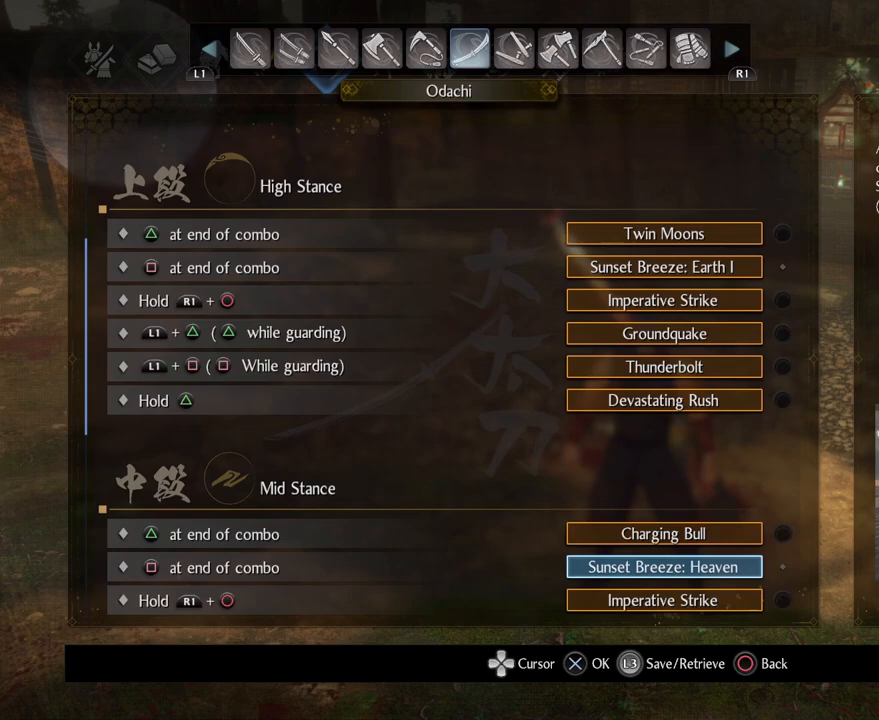
{"buttons": [], "left_stick": "center", "right_stick": "center", "events": [[117, "DPAD_UP", "down"], [233, "DPAD_UP", "up"]]}
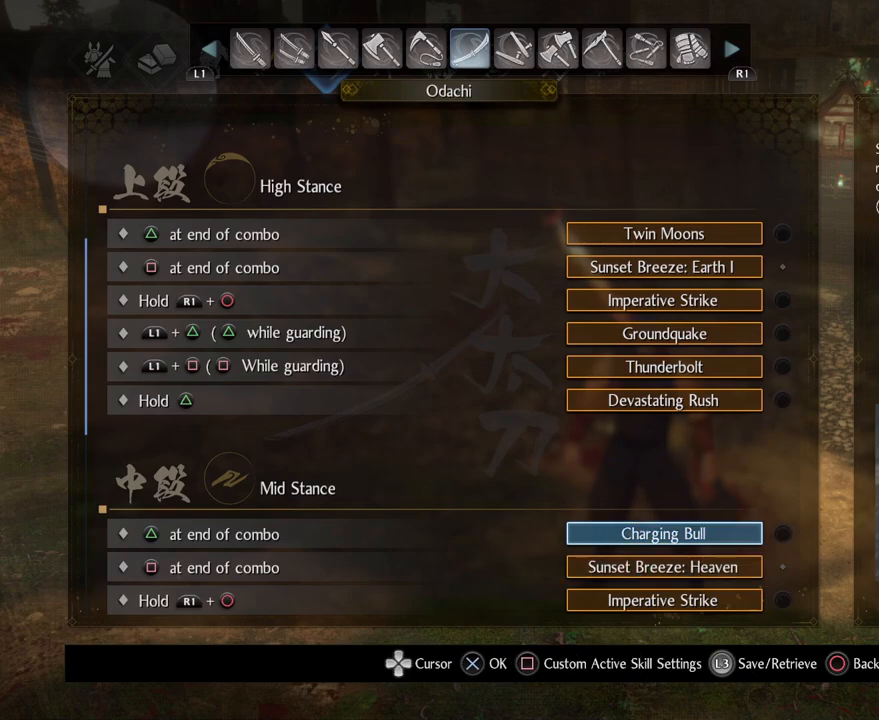
{"buttons": [], "left_stick": "center", "right_stick": "center", "events": [[217, "CROSS", "down"], [383, "CROSS", "up"]]}
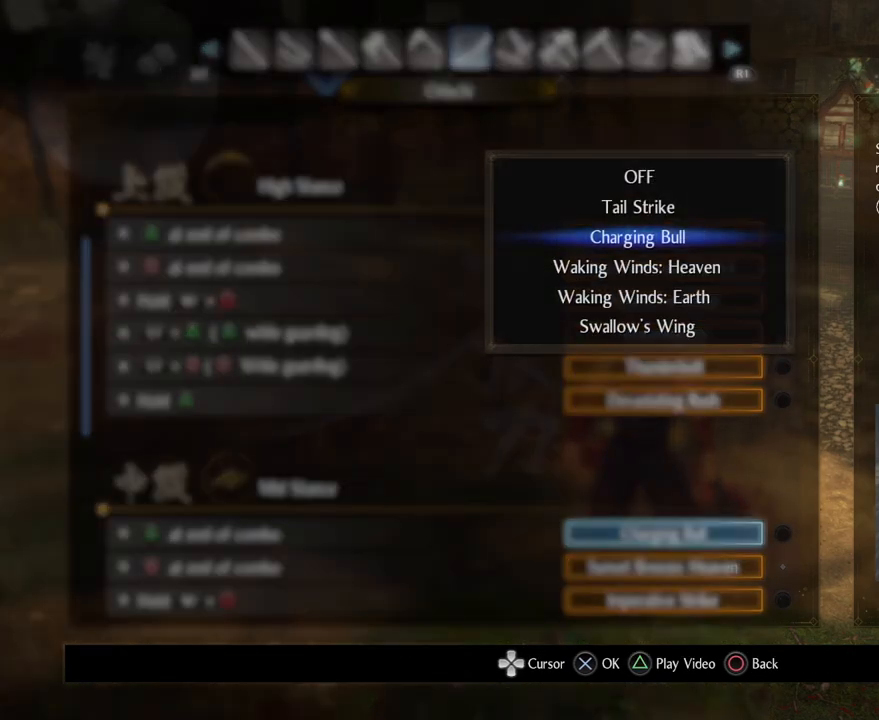
{"buttons": [], "left_stick": "center", "right_stick": "center", "events": []}
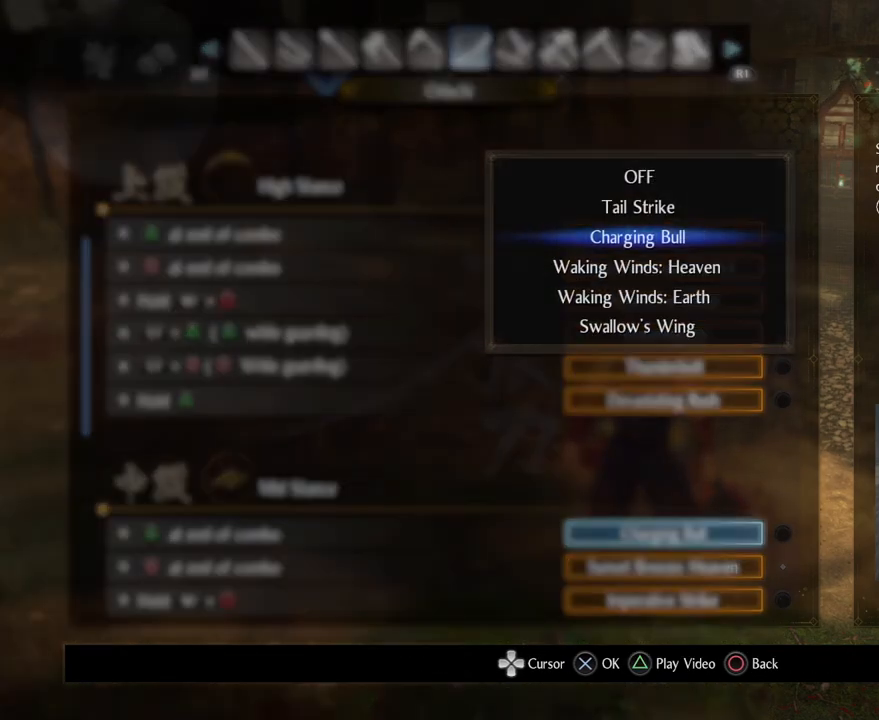
{"buttons": [], "left_stick": "center", "right_stick": "center", "events": []}
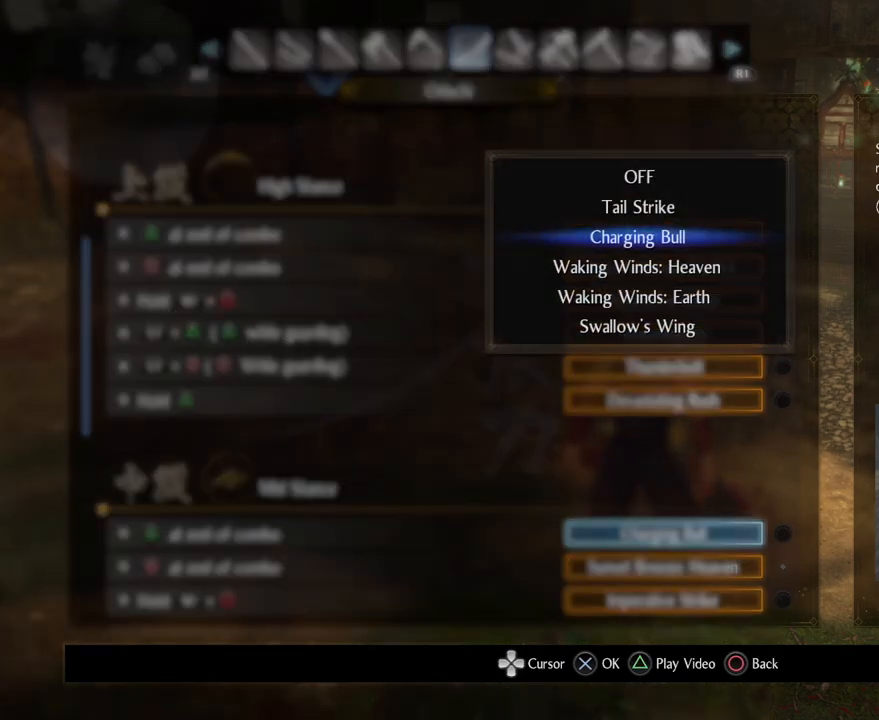
{"buttons": [], "left_stick": "center", "right_stick": "center", "events": []}
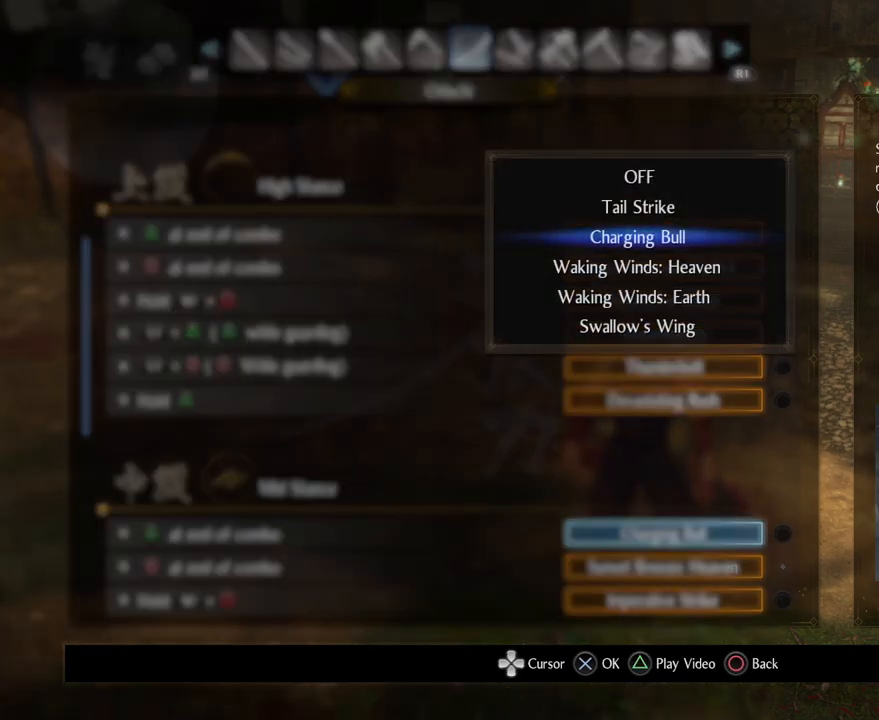
{"buttons": [], "left_stick": "center", "right_stick": "center", "events": []}
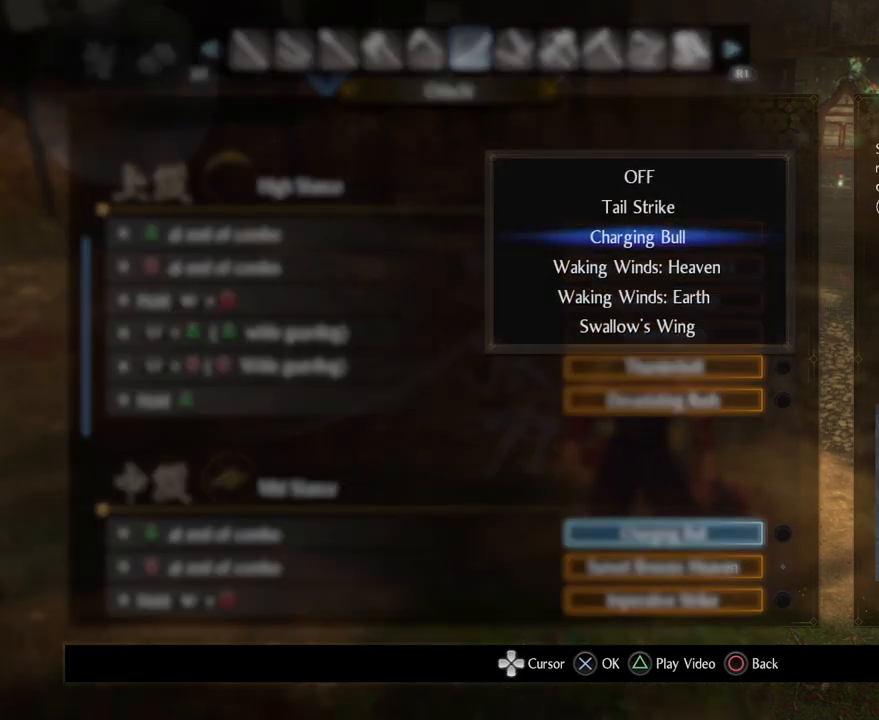
{"buttons": [], "left_stick": "center", "right_stick": "center", "events": [[300, "CIRCLE", "down"], [500, "CIRCLE", "up"]]}
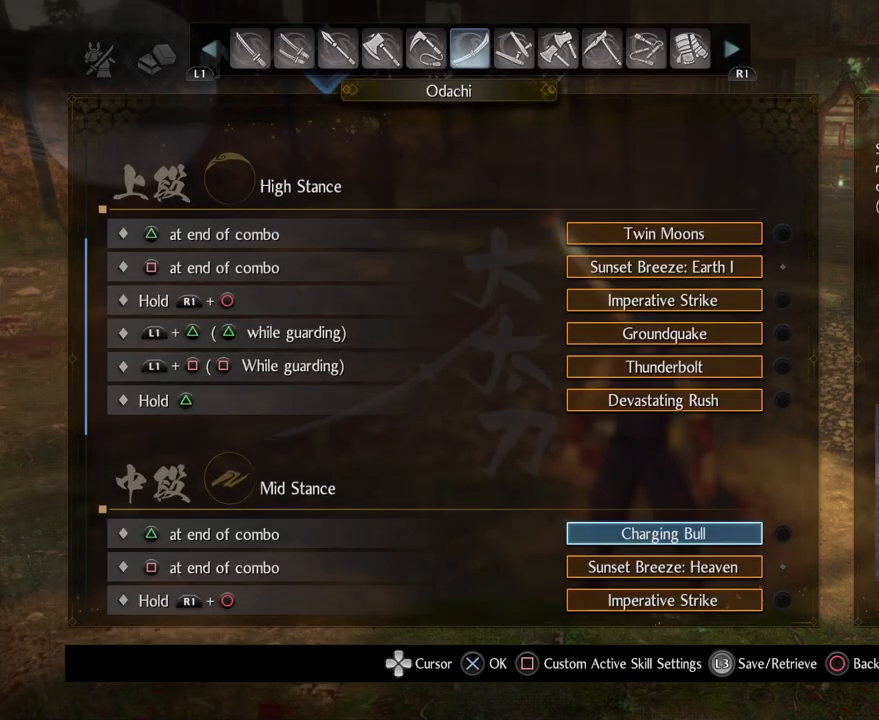
{"buttons": ["DPAD_DOWN"], "left_stick": "center", "right_stick": "center", "events": [[317, "DPAD_DOWN", "down"]]}
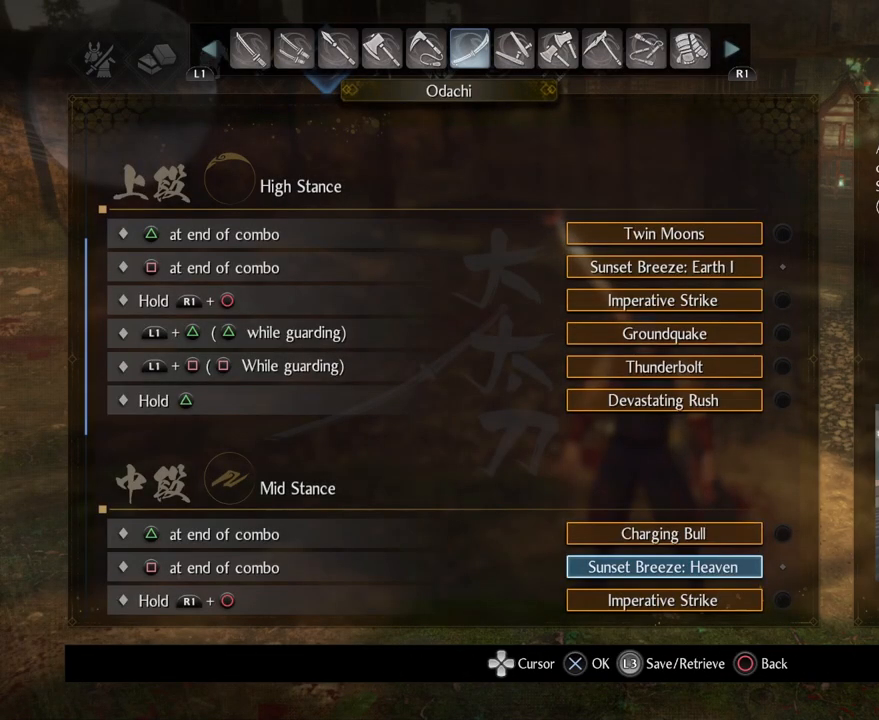
{"buttons": [], "left_stick": "center", "right_stick": "center", "events": [[467, "DPAD_DOWN", "up"]]}
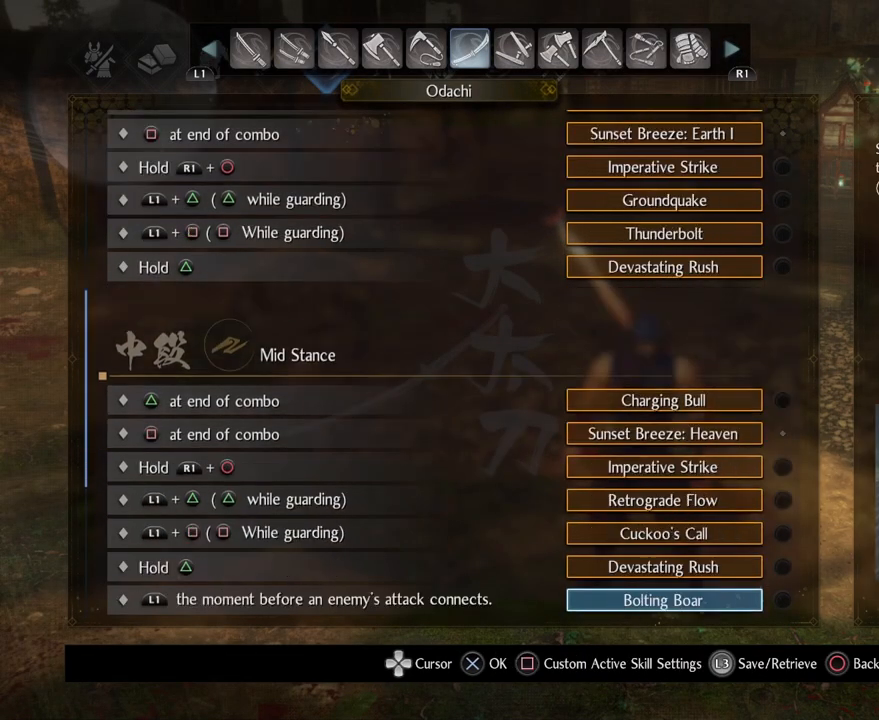
{"buttons": ["DPAD_DOWN"], "left_stick": "center", "right_stick": "center", "events": [[217, "DPAD_DOWN", "down"]]}
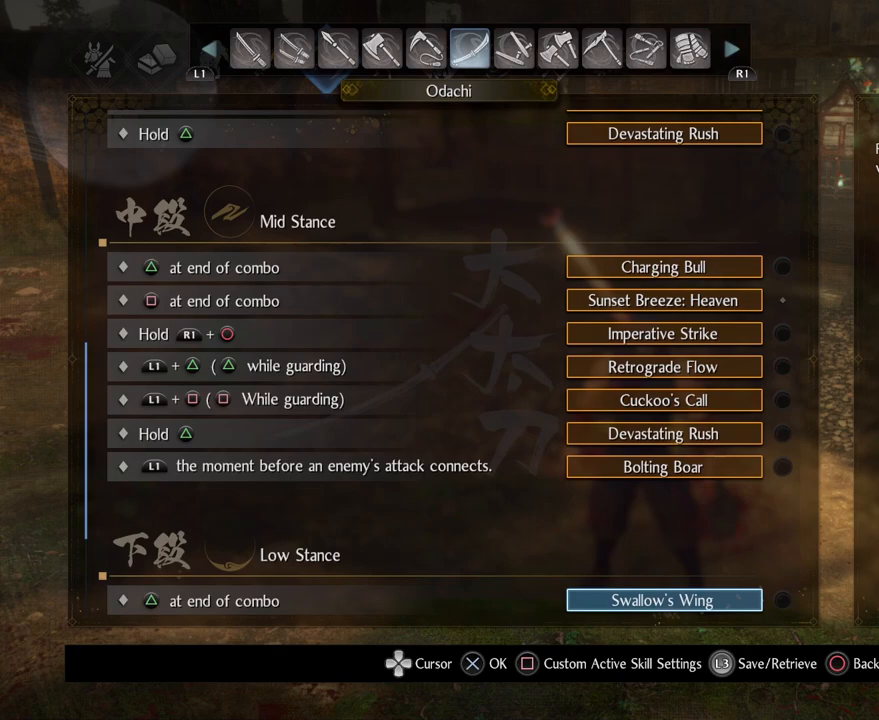
{"buttons": [], "left_stick": "center", "right_stick": "center", "events": [[100, "DPAD_DOWN", "up"]]}
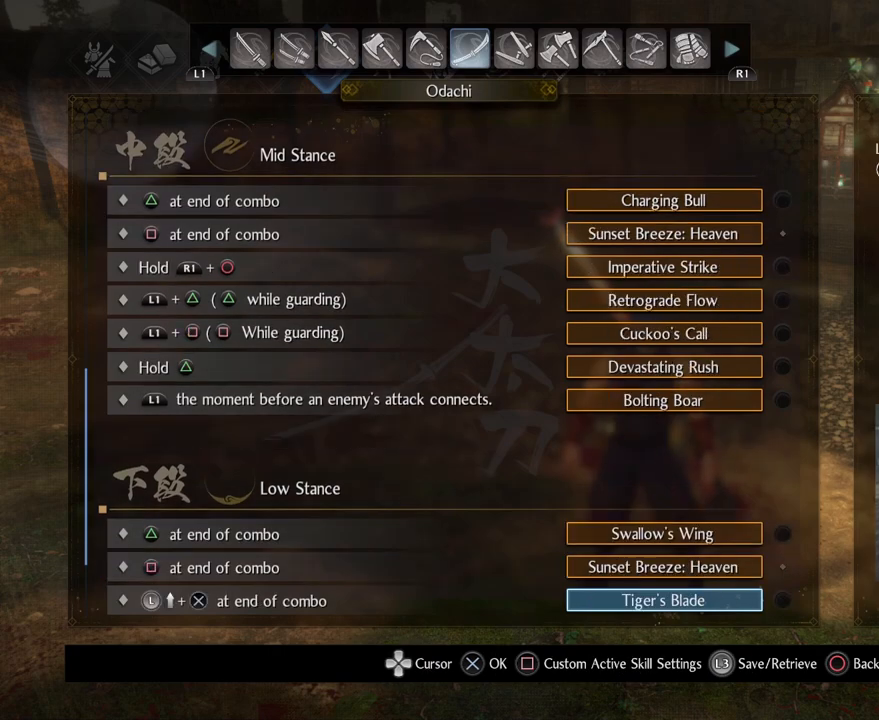
{"buttons": ["DPAD_UP"], "left_stick": "center", "right_stick": "center", "events": [[83, "DPAD_UP", "down"], [200, "DPAD_UP", "up"], [317, "DPAD_UP", "down"]]}
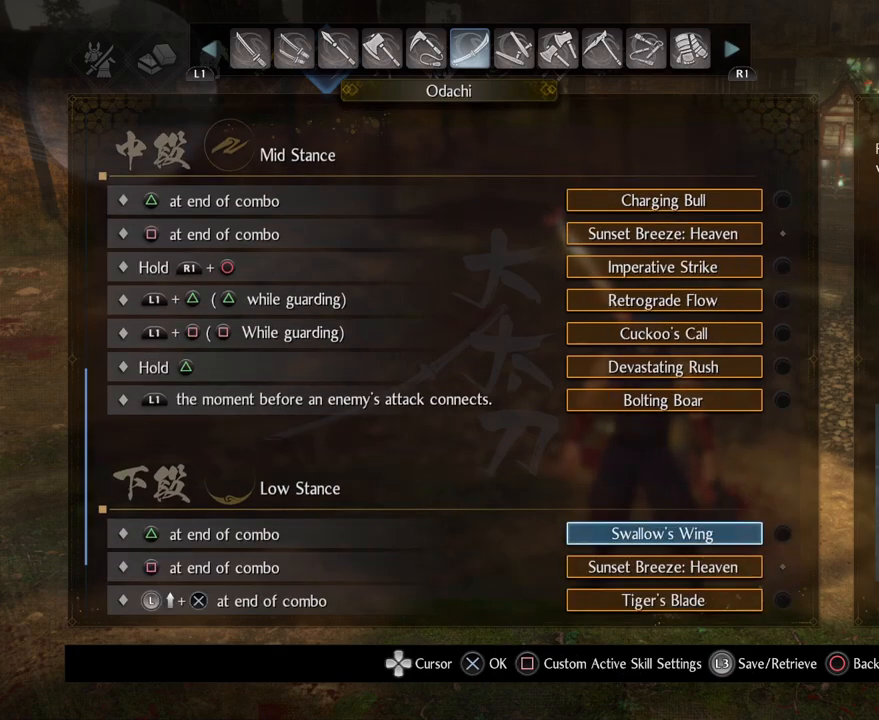
{"buttons": [], "left_stick": "center", "right_stick": "center", "events": [[300, "DPAD_UP", "up"]]}
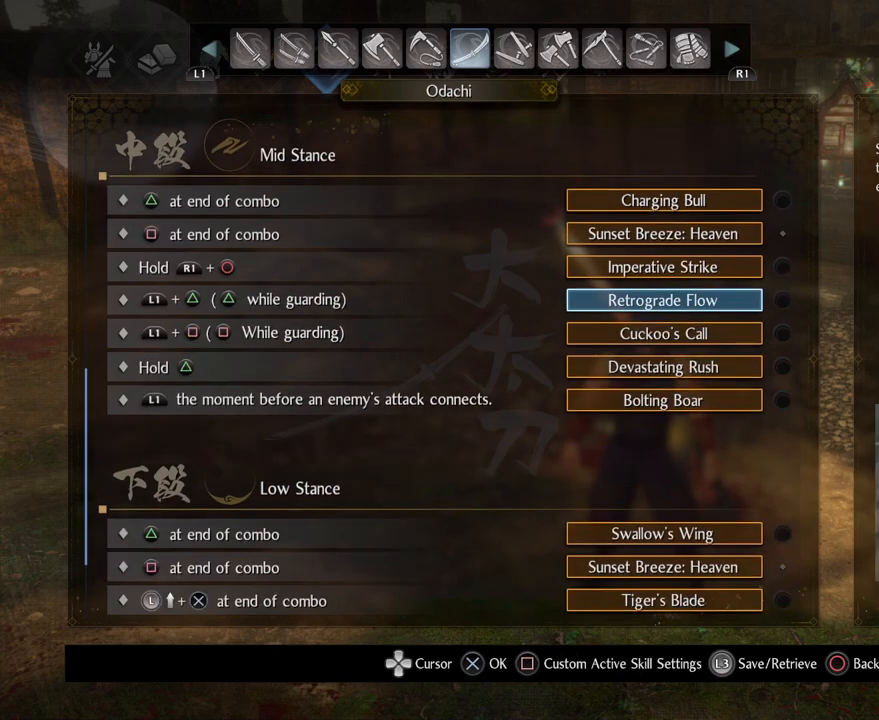
{"buttons": [], "left_stick": "center", "right_stick": "center", "events": [[233, "DPAD_DOWN", "down"], [333, "DPAD_DOWN", "up"]]}
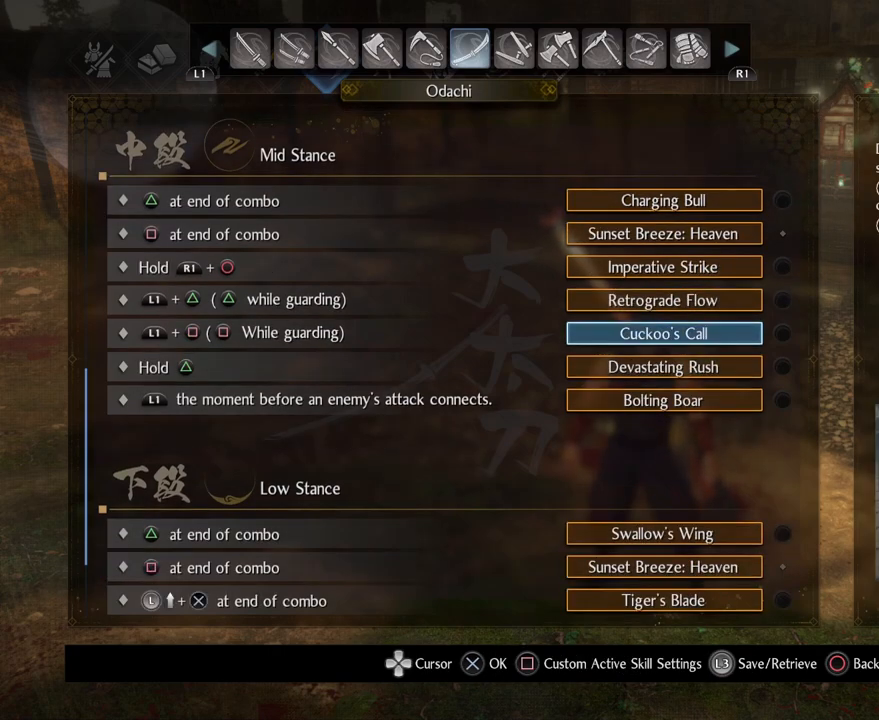
{"buttons": [], "left_stick": "center", "right_stick": "center", "events": []}
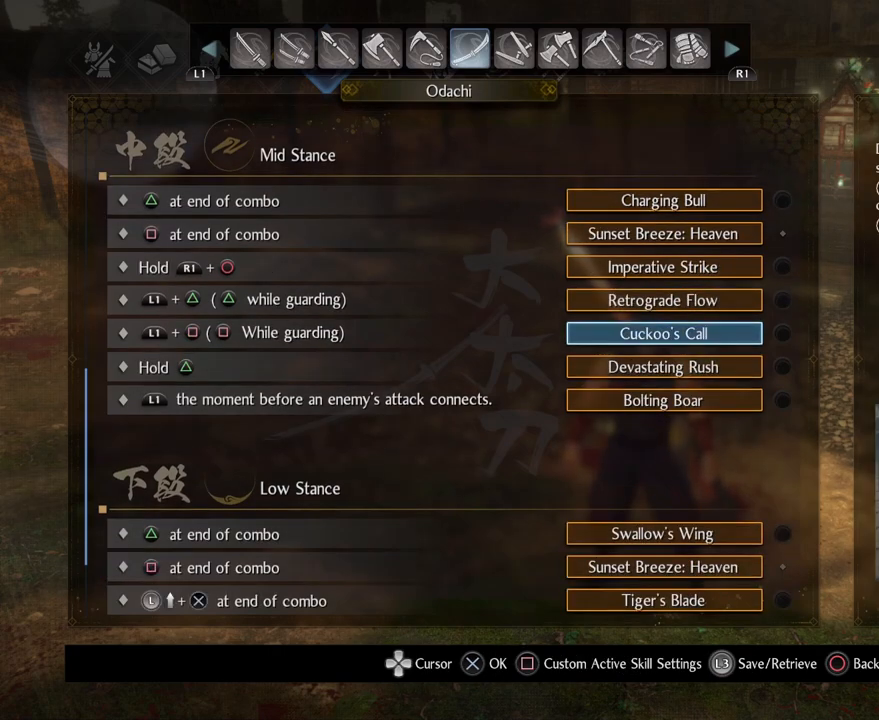
{"buttons": [], "left_stick": "center", "right_stick": "center", "events": []}
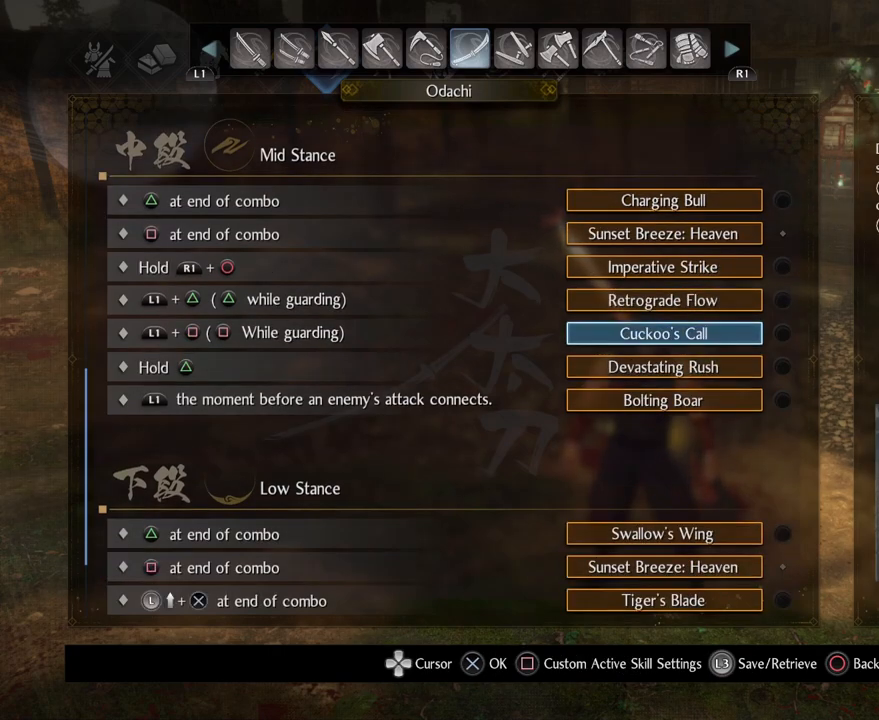
{"buttons": [], "left_stick": "center", "right_stick": "center", "events": []}
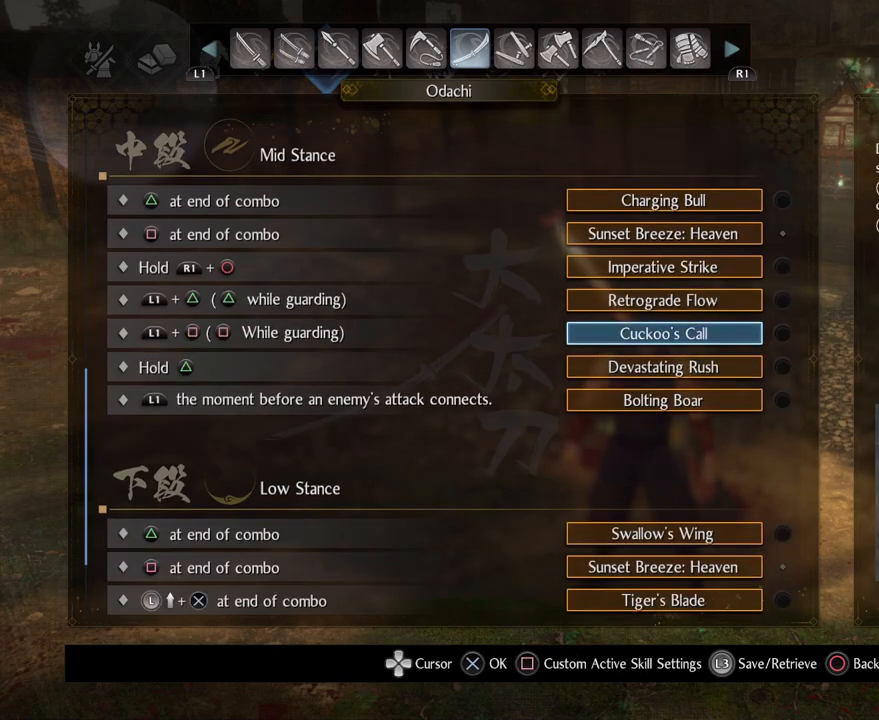
{"buttons": [], "left_stick": "center", "right_stick": "center", "events": []}
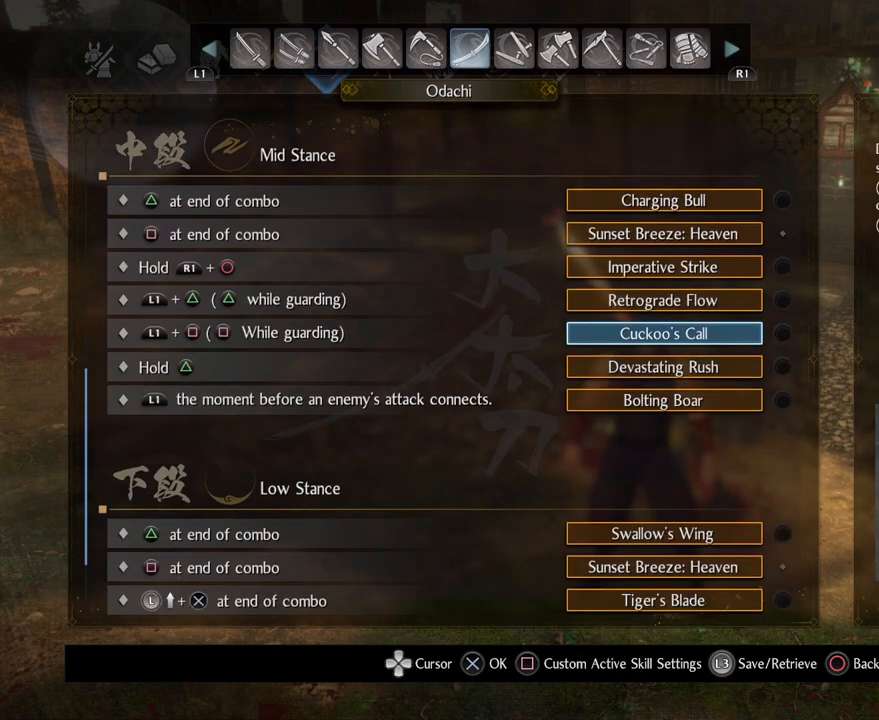
{"buttons": [], "left_stick": "center", "right_stick": "center", "events": []}
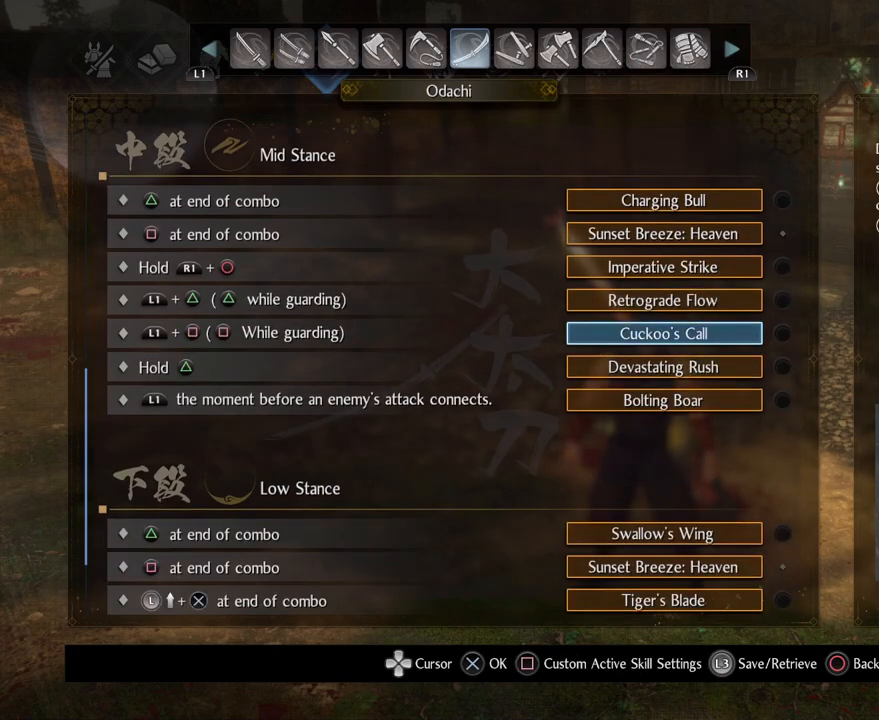
{"buttons": [], "left_stick": "center", "right_stick": "center", "events": [[317, "DPAD_DOWN", "down"], [450, "DPAD_DOWN", "up"]]}
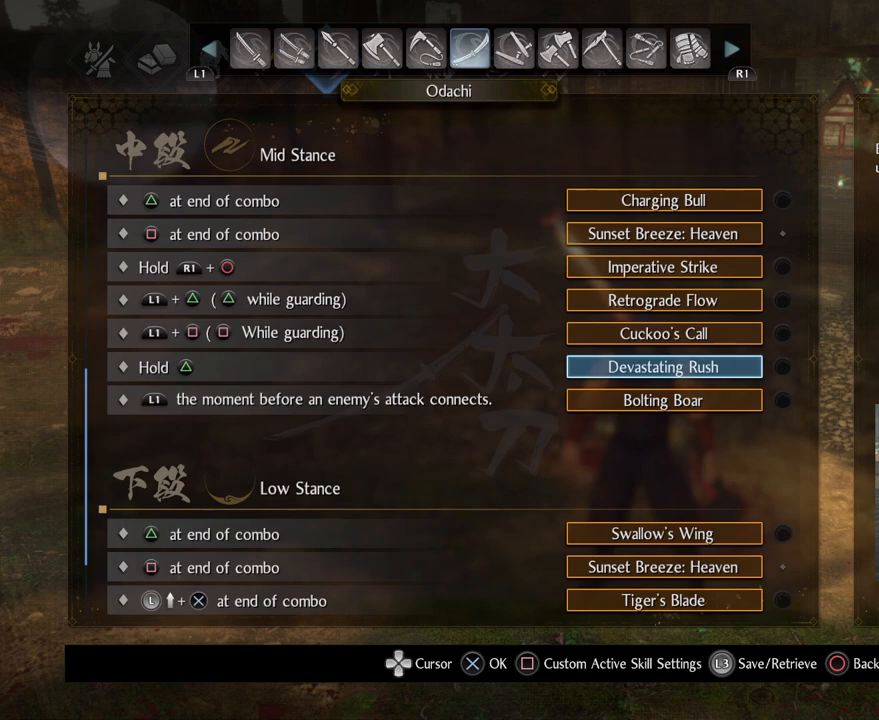
{"buttons": [], "left_stick": "center", "right_stick": "center", "events": []}
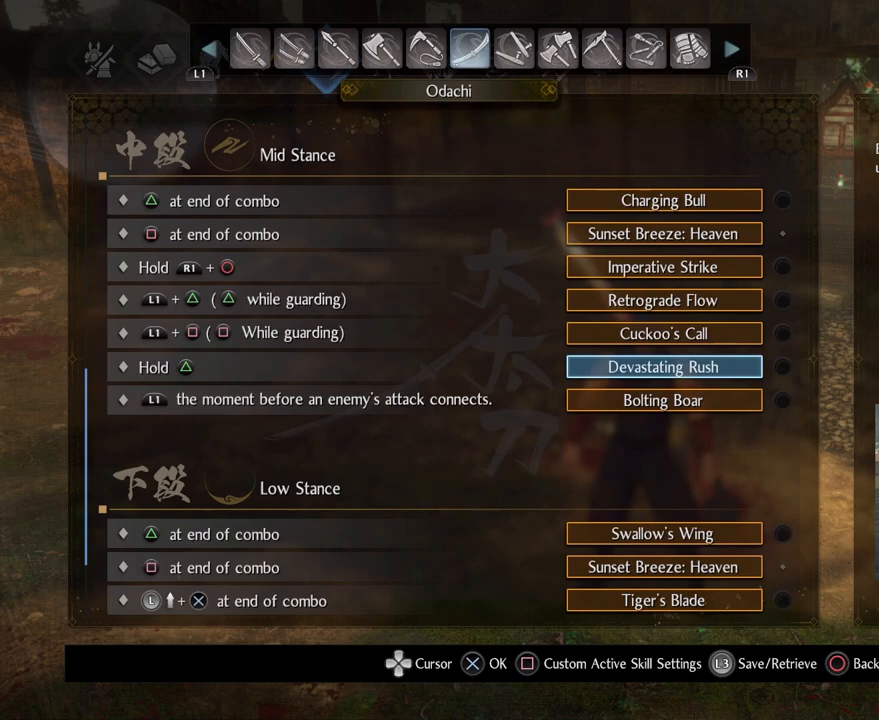
{"buttons": ["DPAD_DOWN"], "left_stick": "center", "right_stick": "center", "events": [[433, "DPAD_DOWN", "down"]]}